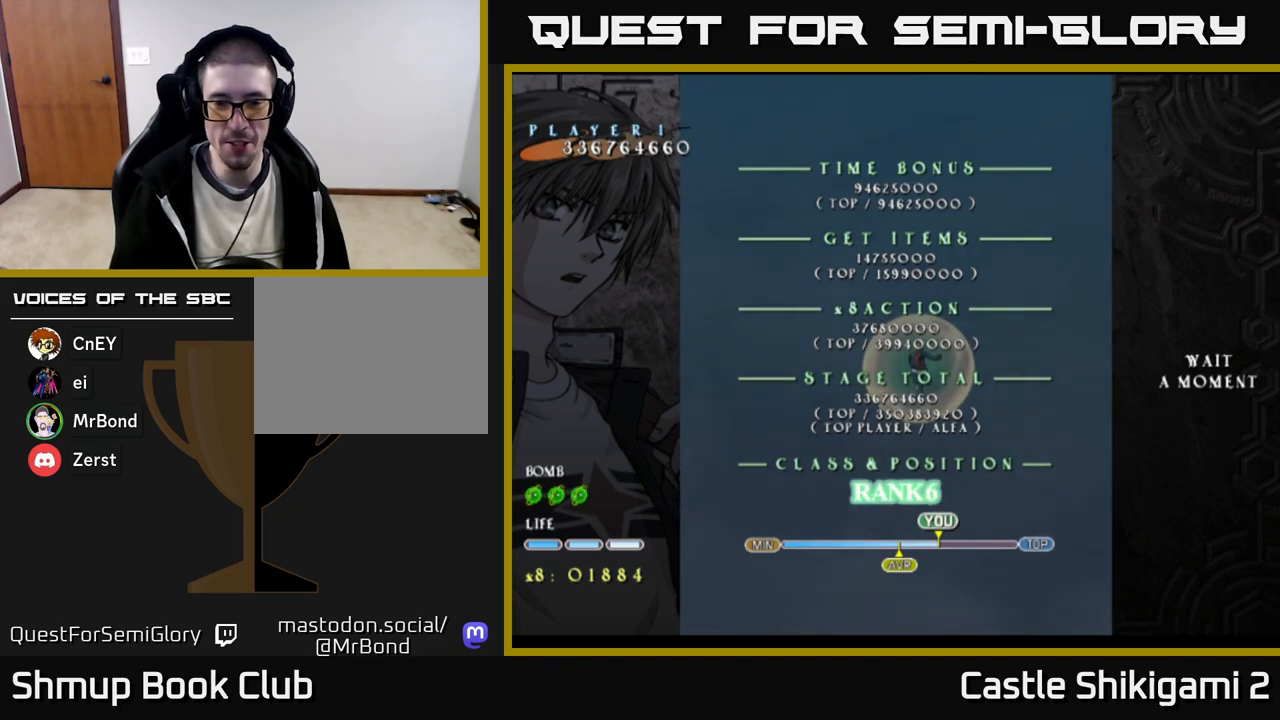
Gameplay with a controller (Xbox layout); each line is a JSON object with the inputs held at the frame after it. "events" lists button and stick changes between this image and that frame as [ms after this image, input, new state], when the widget could be followed in between. Not read: left_stick.
{"buttons": [], "right_stick": "center", "events": [[250, "START", "down"], [483, "START", "up"]]}
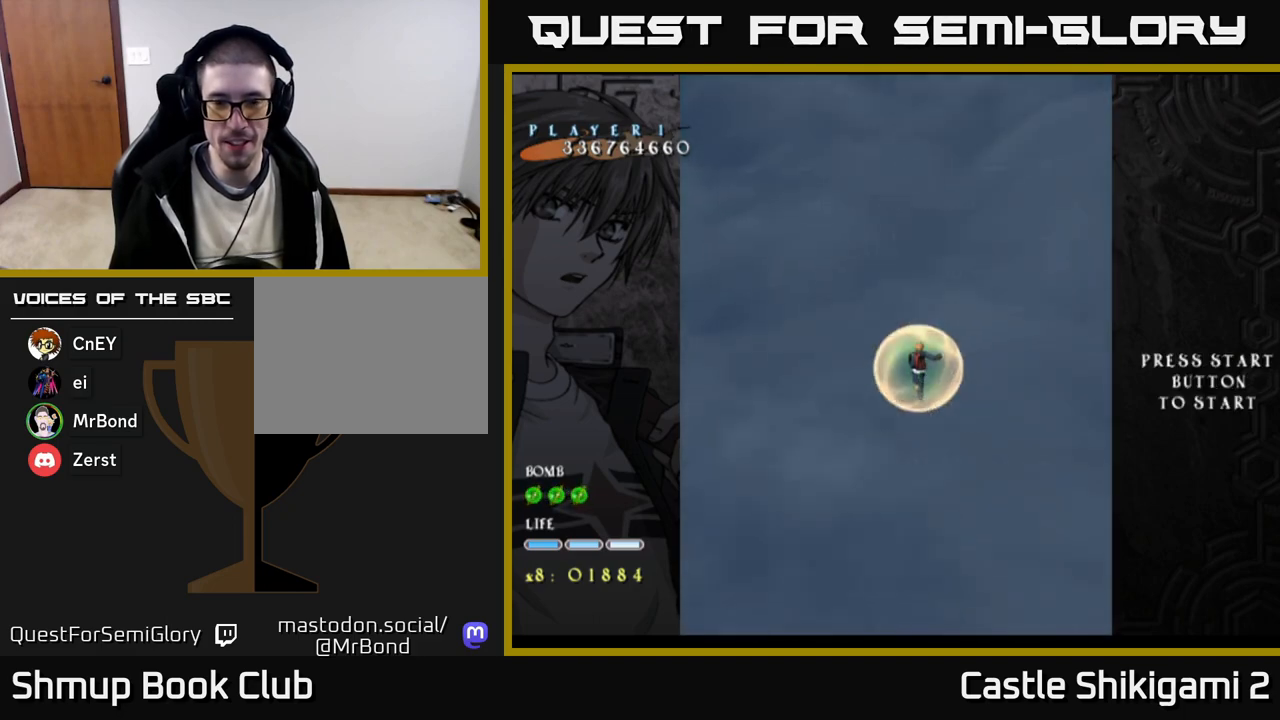
{"buttons": [], "right_stick": "center", "events": []}
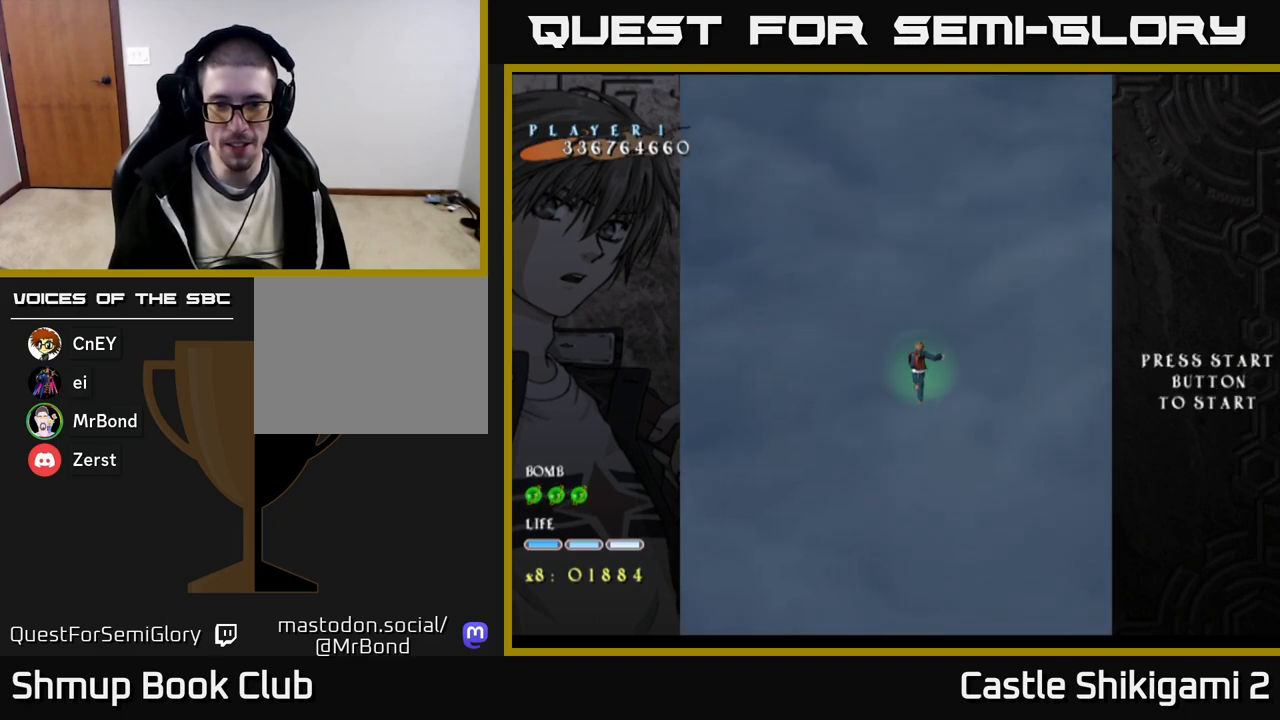
{"buttons": [], "right_stick": "center", "events": [[317, "DPAD_LEFT", "down"], [400, "DPAD_LEFT", "up"]]}
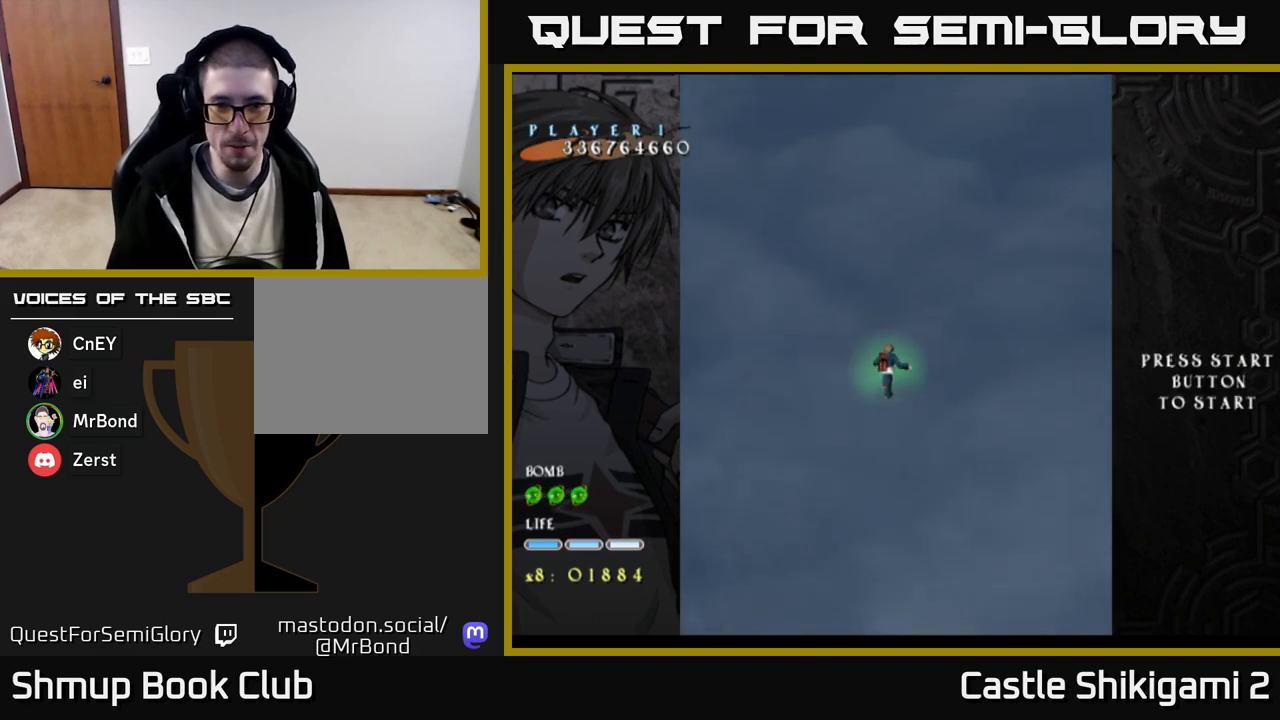
{"buttons": [], "right_stick": "center", "events": []}
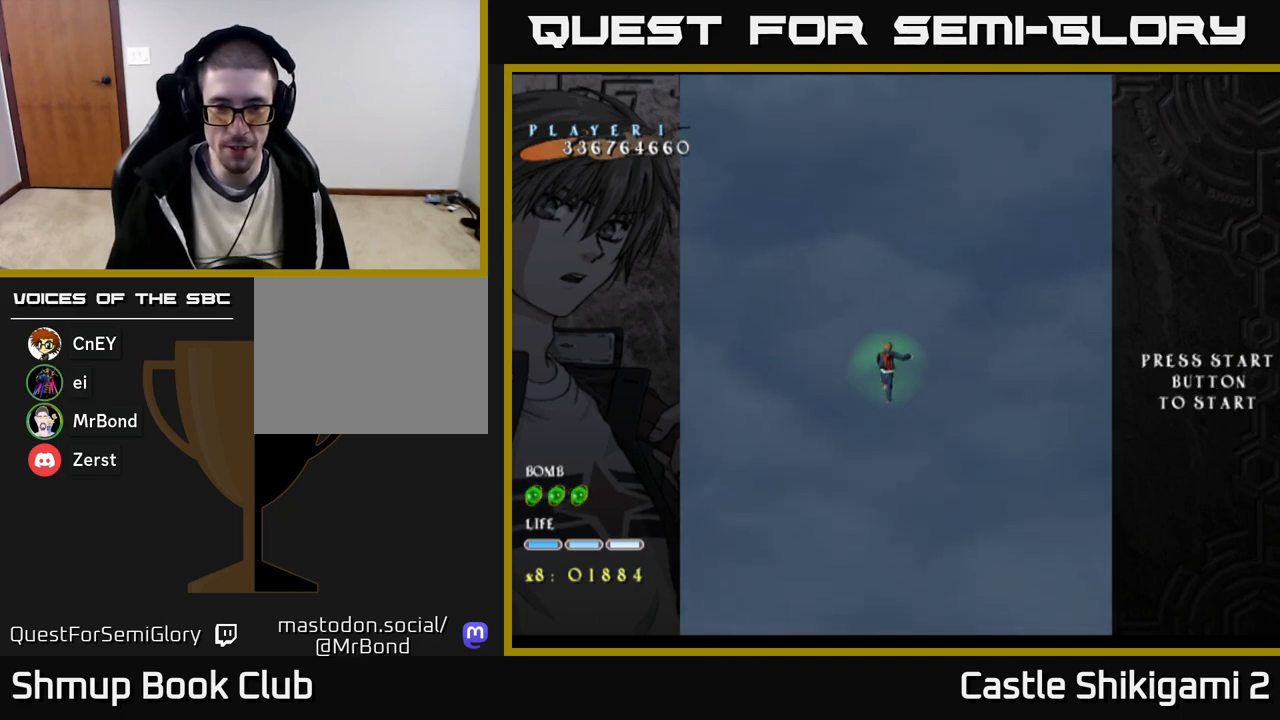
{"buttons": [], "right_stick": "center", "events": []}
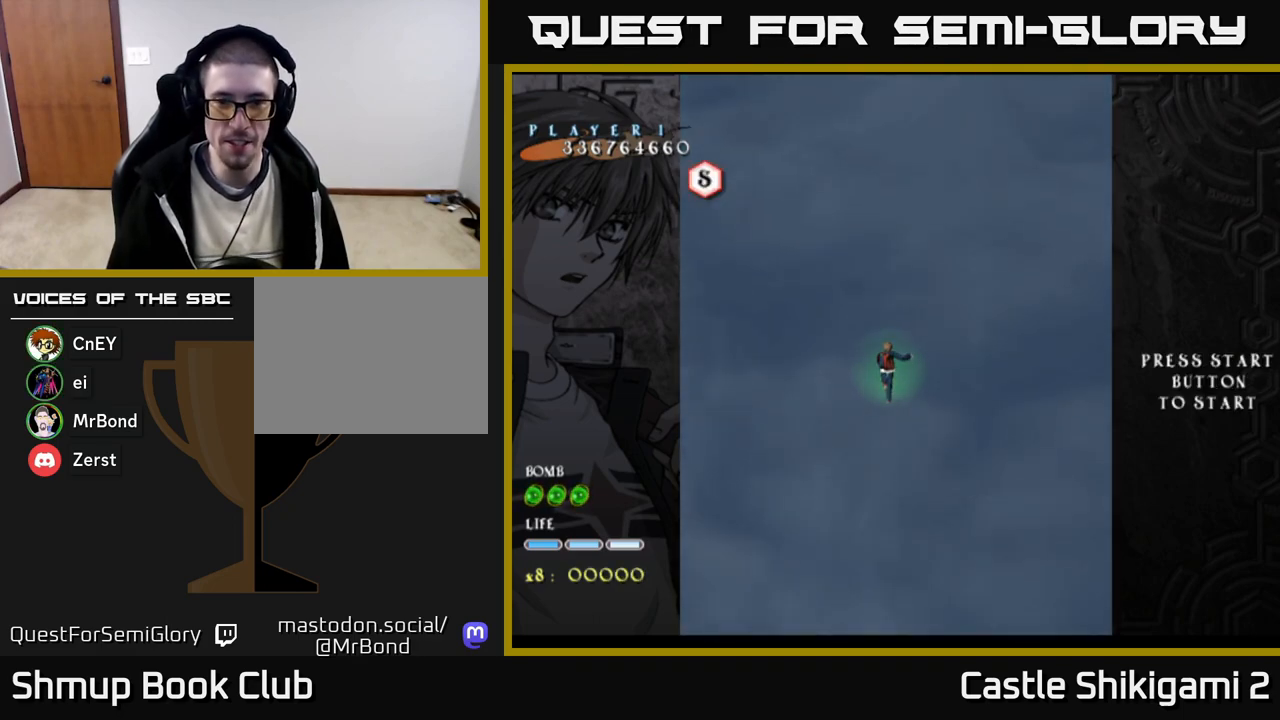
{"buttons": [], "right_stick": "center", "events": [[400, "DPAD_RIGHT", "down"], [417, "DPAD_DOWN", "down"], [467, "DPAD_RIGHT", "up"], [500, "DPAD_DOWN", "up"]]}
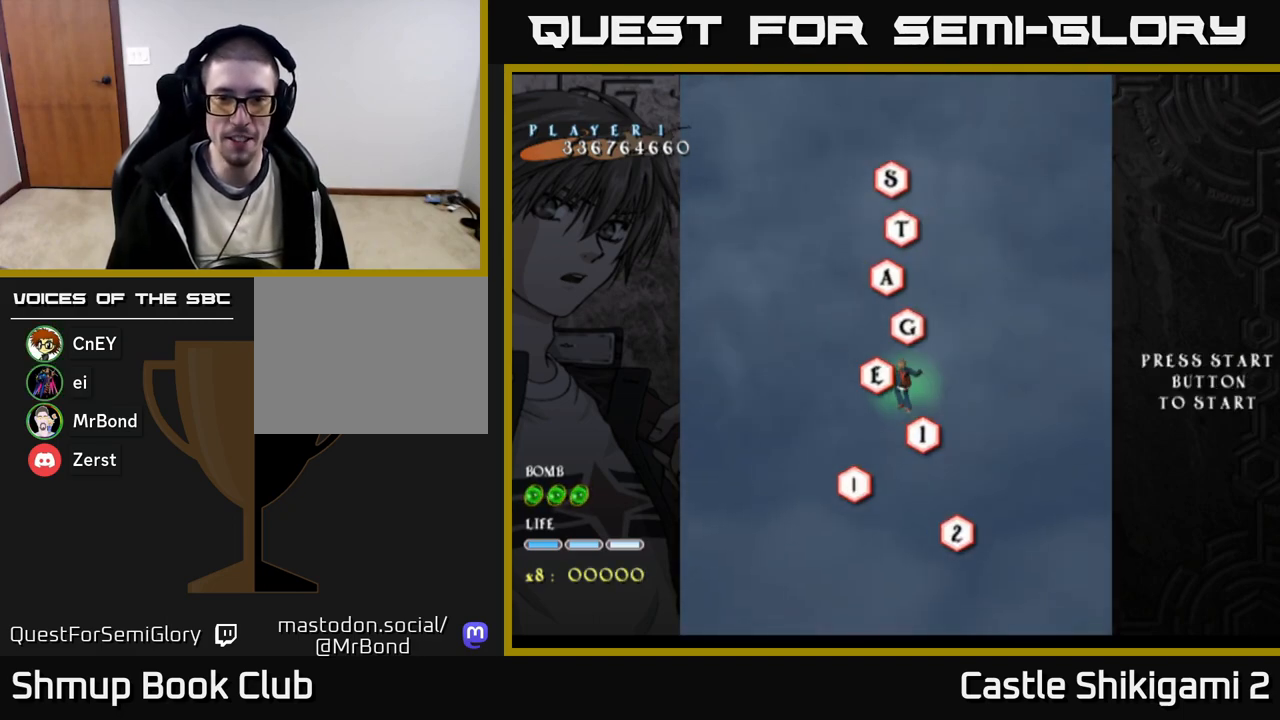
{"buttons": [], "right_stick": "center", "events": [[250, "DPAD_LEFT", "down"], [283, "DPAD_UP", "down"], [367, "DPAD_LEFT", "up"], [367, "DPAD_UP", "up"]]}
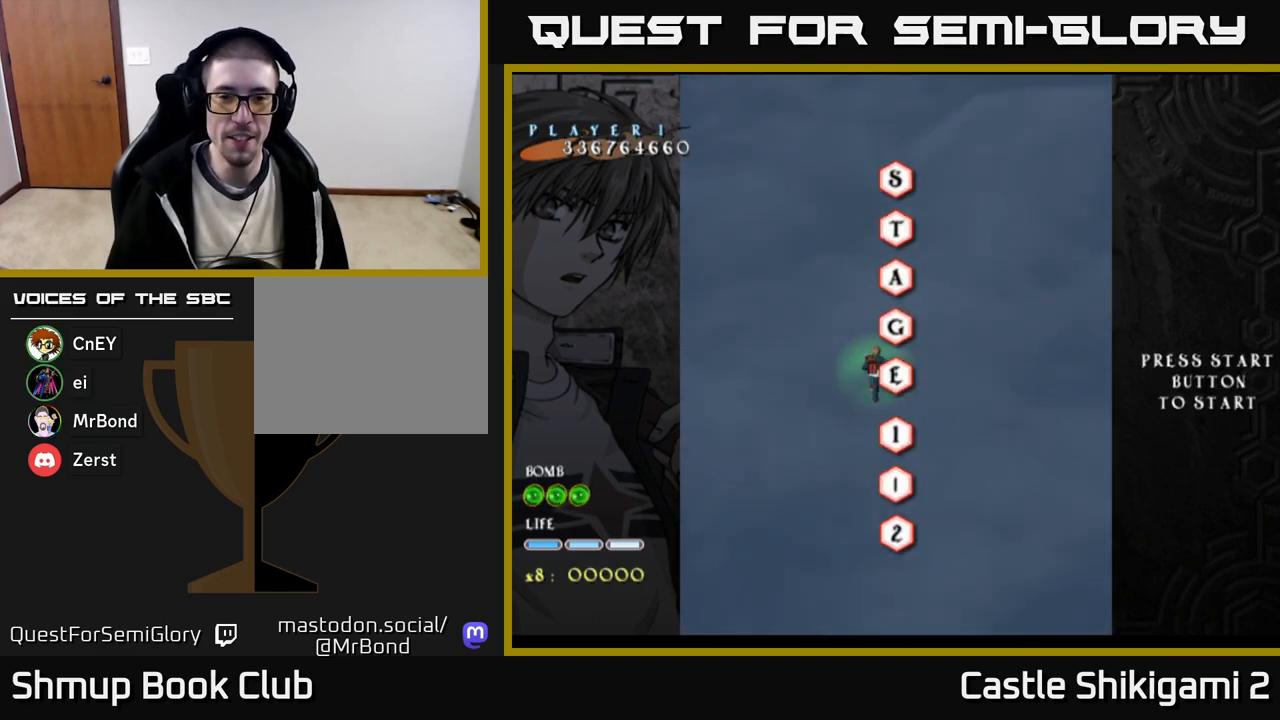
{"buttons": [], "right_stick": "center", "events": [[67, "DPAD_UP", "down"], [183, "DPAD_UP", "up"], [317, "DPAD_RIGHT", "down"], [400, "DPAD_RIGHT", "up"]]}
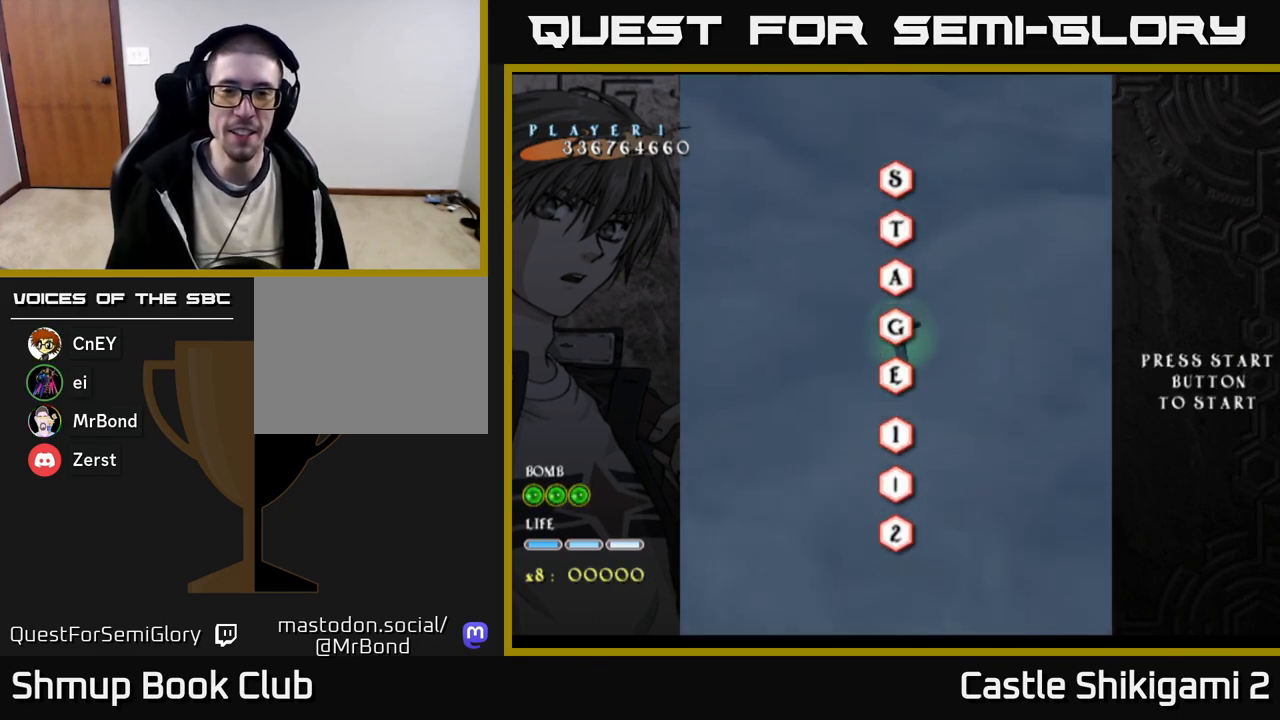
{"buttons": ["B"], "right_stick": "center", "events": [[200, "B", "down"]]}
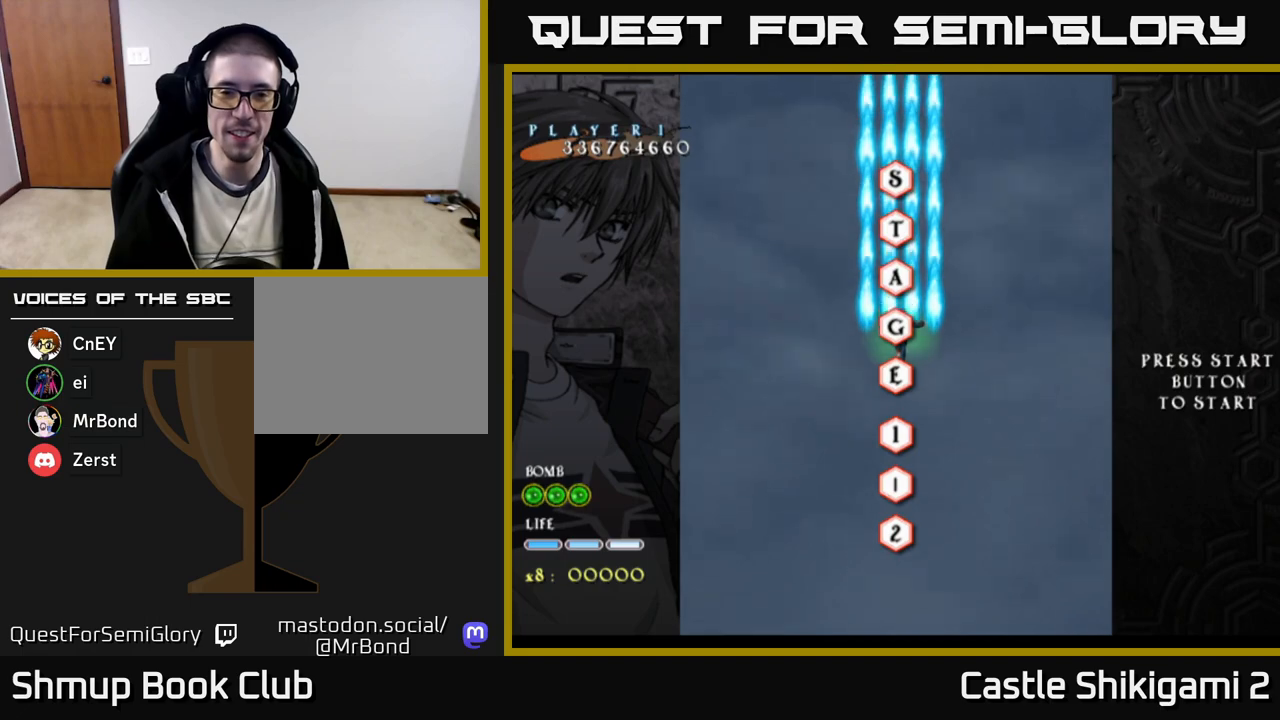
{"buttons": ["B"], "right_stick": "center", "events": [[17, "DPAD_DOWN", "down"], [183, "DPAD_DOWN", "up"], [417, "DPAD_LEFT", "down"], [467, "DPAD_LEFT", "up"]]}
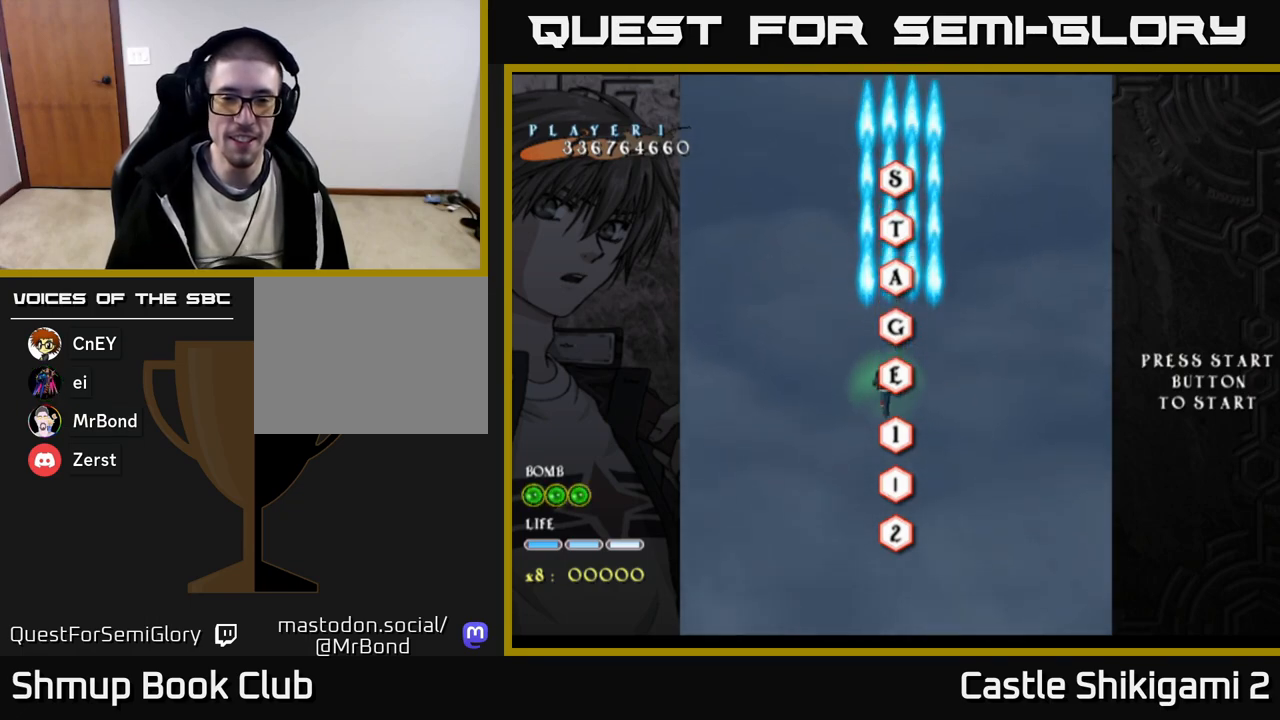
{"buttons": ["B"], "right_stick": "center", "events": [[300, "DPAD_RIGHT", "down"], [333, "DPAD_RIGHT", "up"]]}
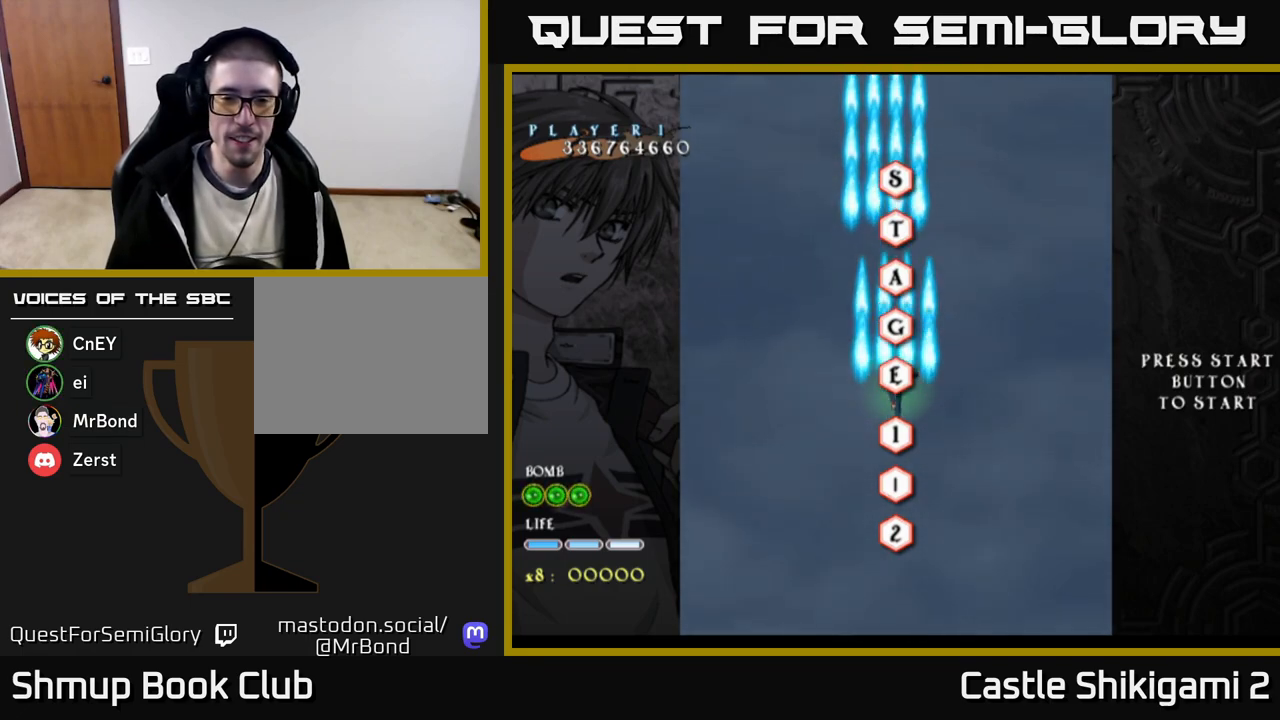
{"buttons": ["B", "DPAD_UP"], "right_stick": "center", "events": [[433, "DPAD_UP", "down"]]}
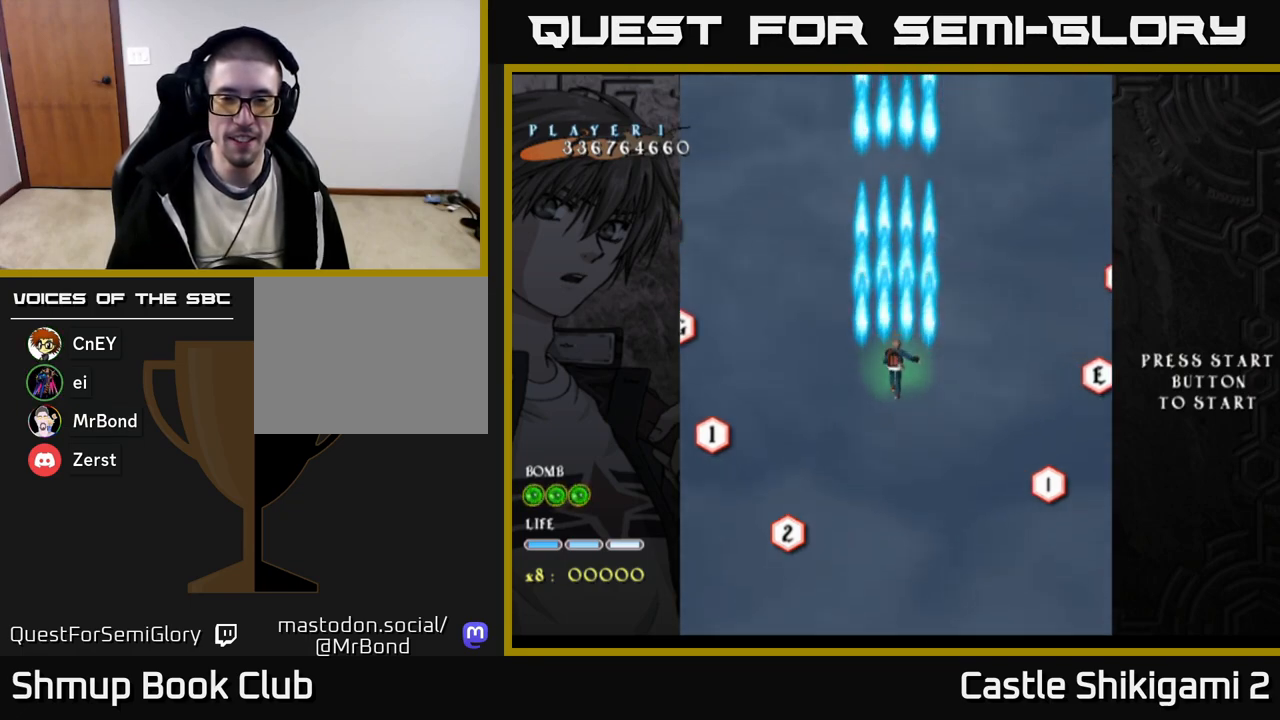
{"buttons": ["B"], "right_stick": "center", "events": [[383, "DPAD_UP", "up"]]}
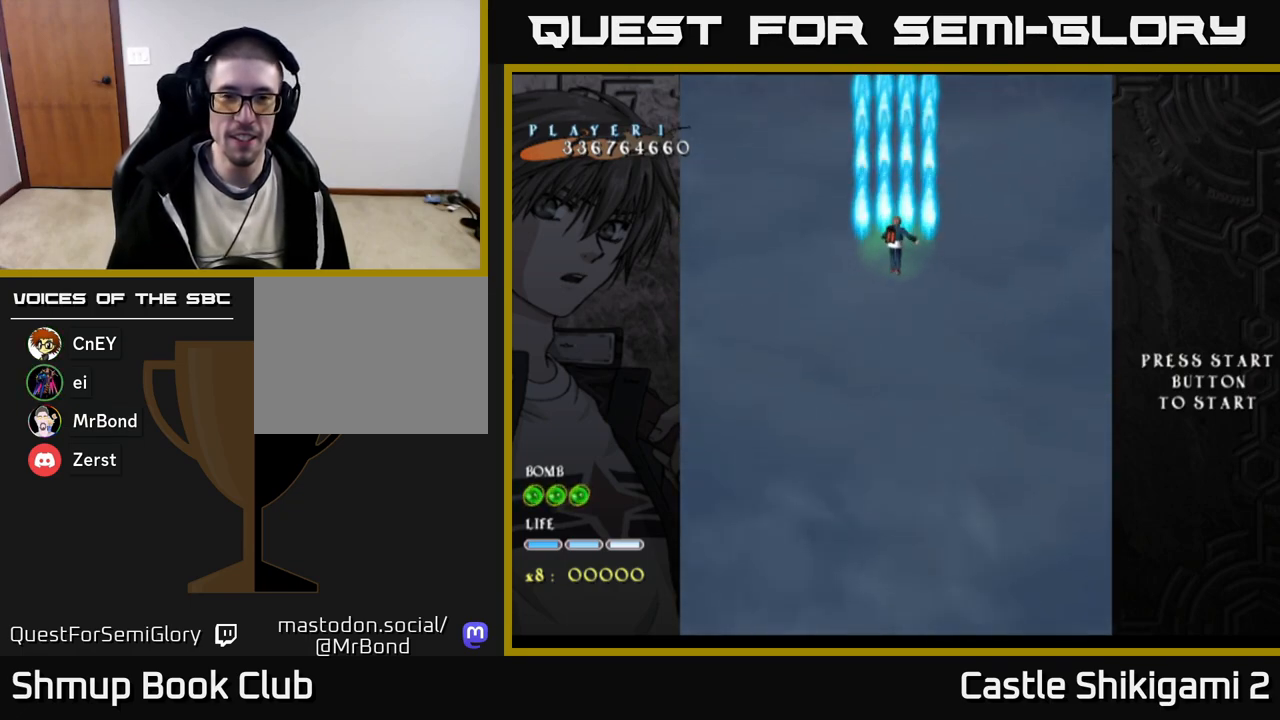
{"buttons": ["B"], "right_stick": "center", "events": [[117, "DPAD_DOWN", "down"], [250, "DPAD_DOWN", "up"]]}
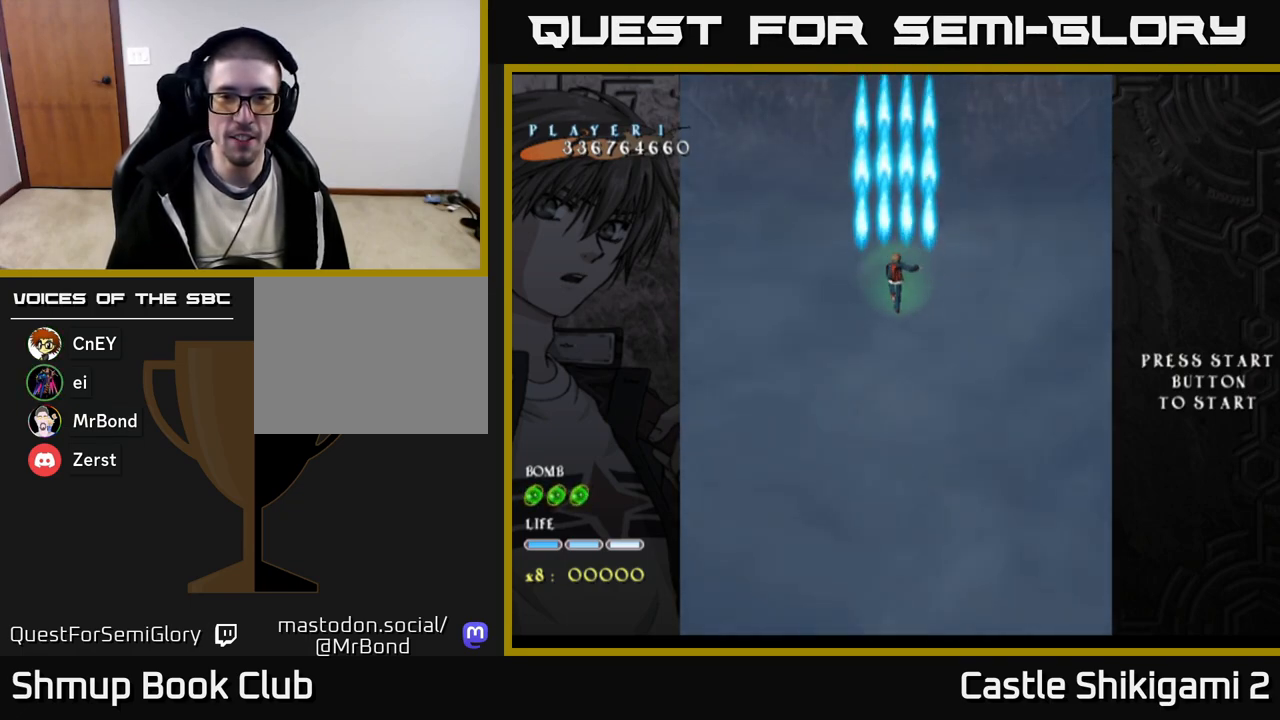
{"buttons": ["B"], "right_stick": "center", "events": []}
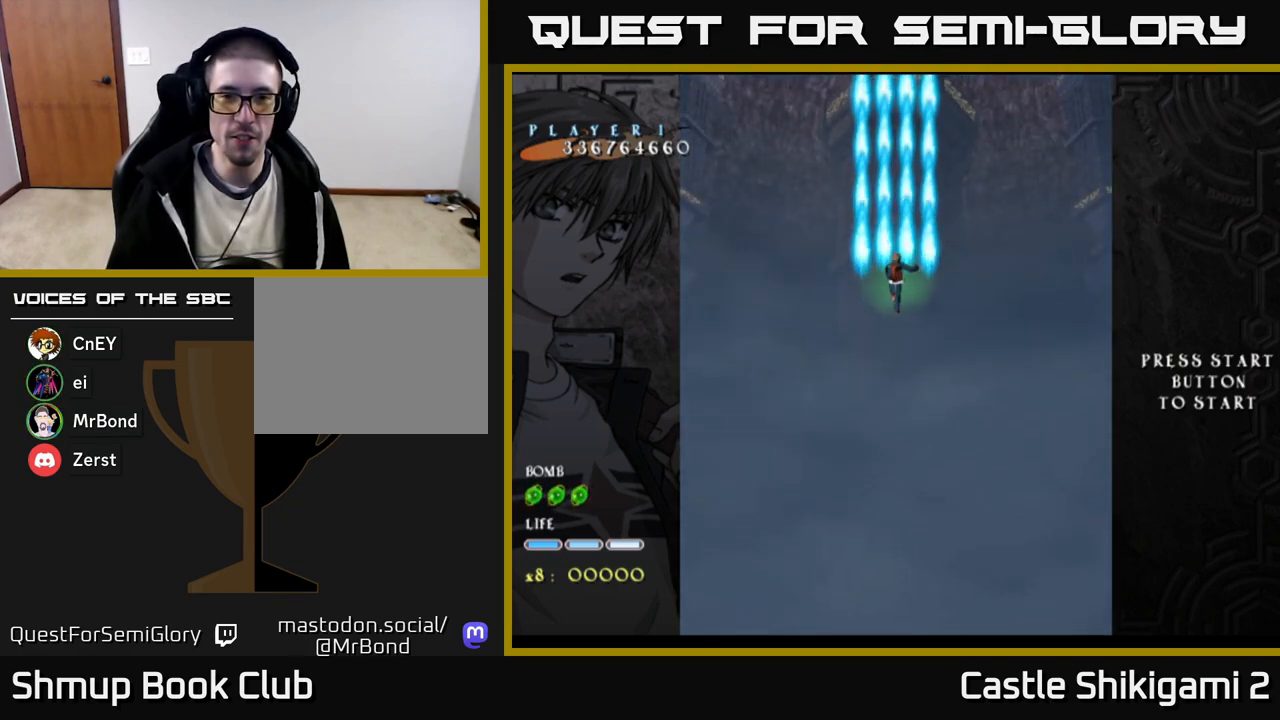
{"buttons": ["B"], "right_stick": "center", "events": []}
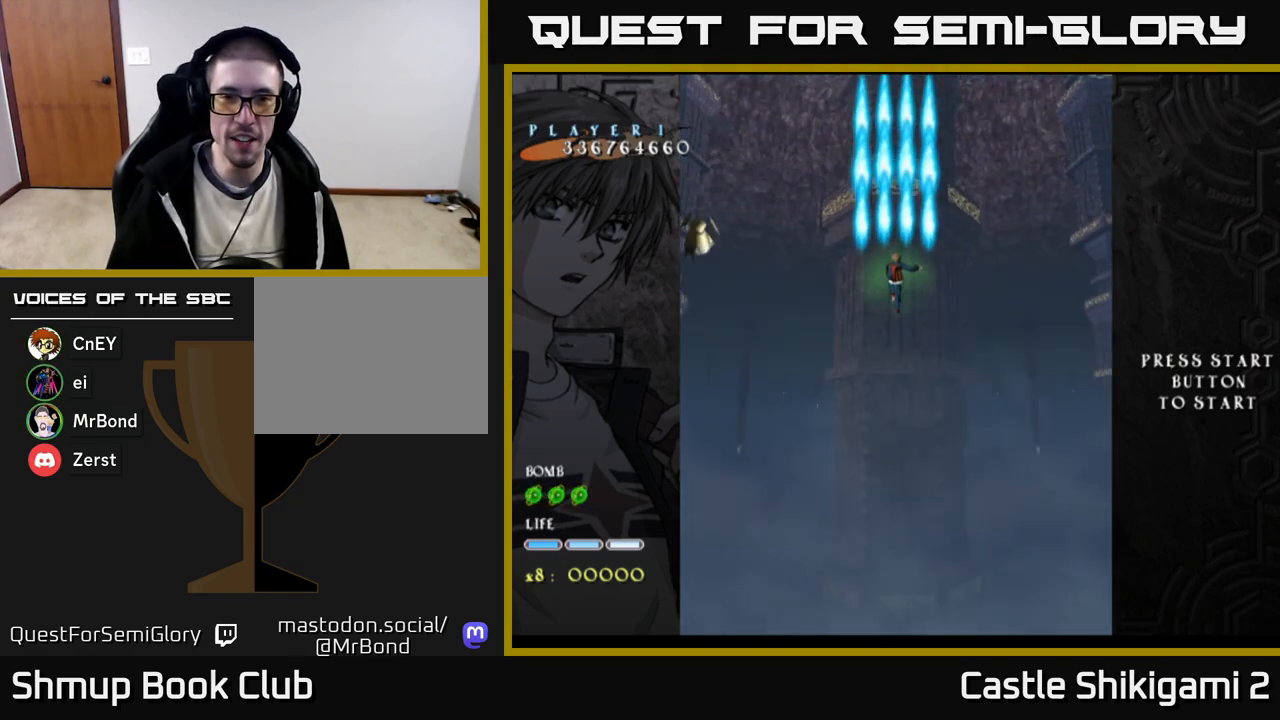
{"buttons": ["B", "DPAD_LEFT"], "right_stick": "center", "events": [[283, "DPAD_LEFT", "down"]]}
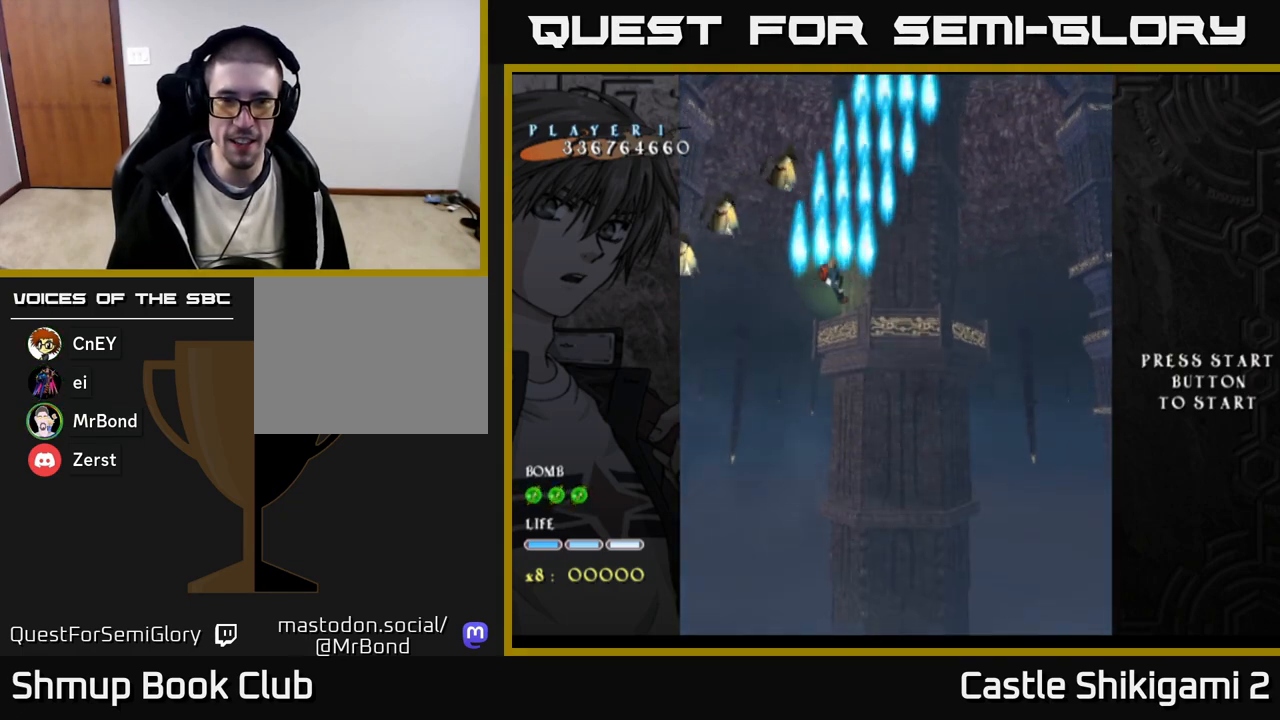
{"buttons": ["B", "DPAD_LEFT"], "right_stick": "center", "events": [[283, "DPAD_LEFT", "up"], [317, "DPAD_DOWN", "down"], [500, "DPAD_DOWN", "up"], [500, "DPAD_LEFT", "down"]]}
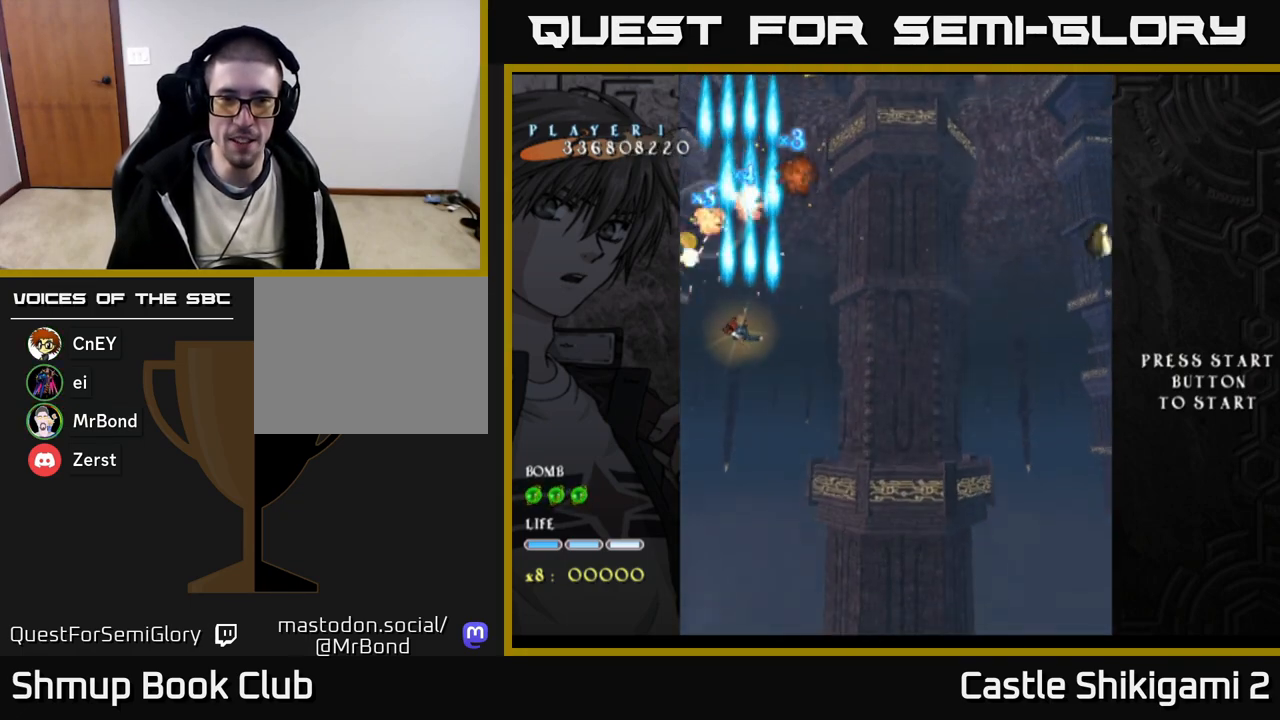
{"buttons": ["B", "DPAD_UP"], "right_stick": "center", "events": [[150, "DPAD_LEFT", "up"], [183, "DPAD_RIGHT", "down"], [383, "DPAD_UP", "down"], [450, "DPAD_RIGHT", "up"]]}
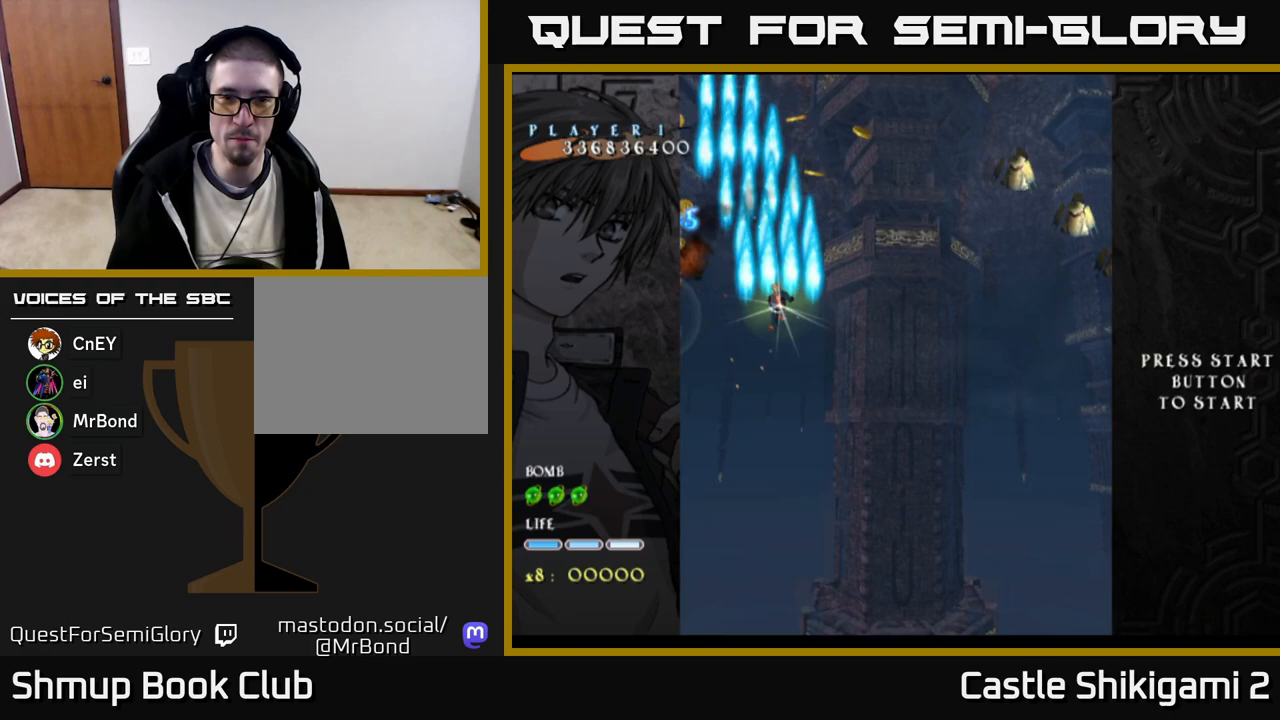
{"buttons": ["B", "DPAD_RIGHT"], "right_stick": "center", "events": [[150, "DPAD_RIGHT", "down"], [300, "DPAD_UP", "up"]]}
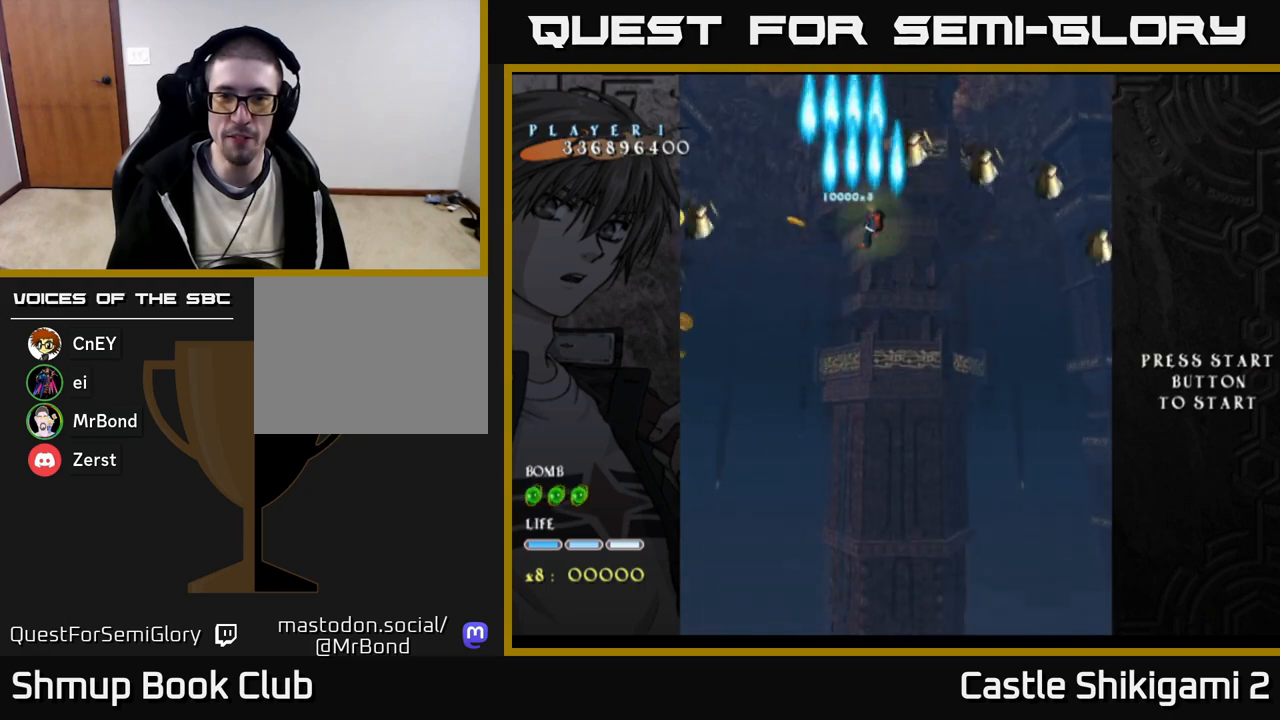
{"buttons": ["B", "DPAD_DOWN", "DPAD_RIGHT"], "right_stick": "center", "events": [[367, "DPAD_DOWN", "down"]]}
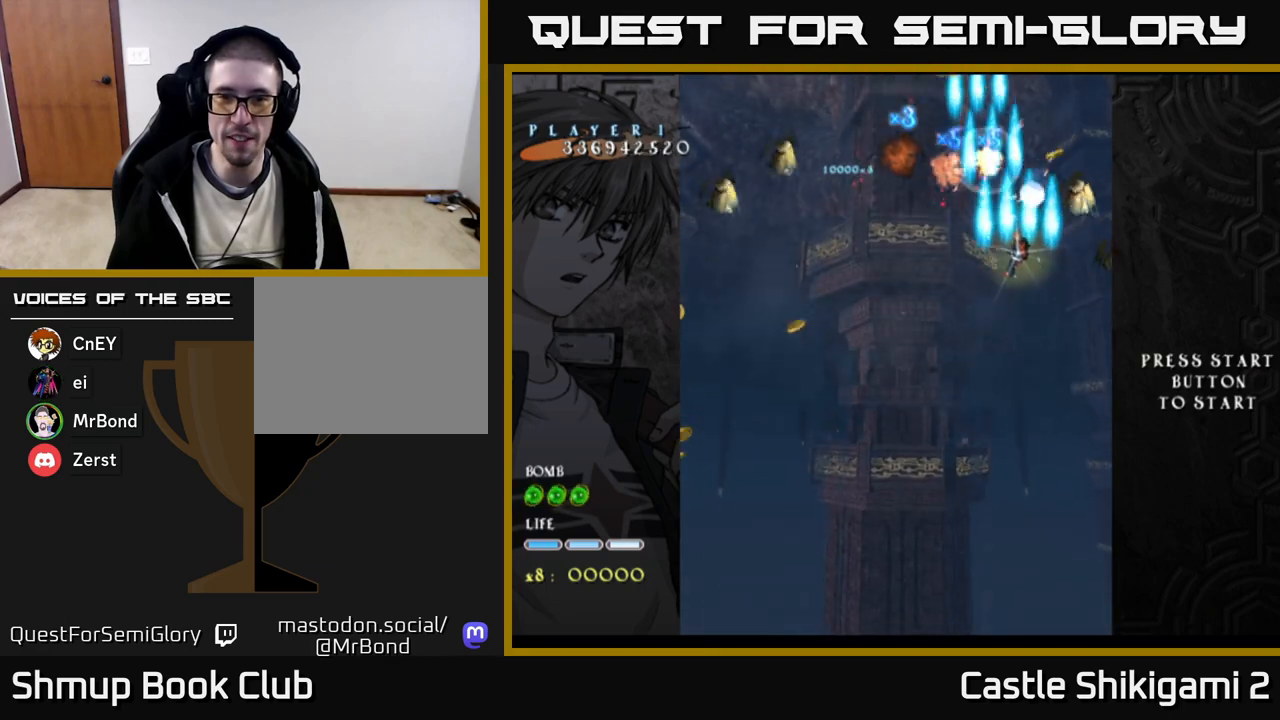
{"buttons": ["B", "DPAD_UP", "DPAD_LEFT"], "right_stick": "center", "events": [[233, "DPAD_RIGHT", "up"], [267, "DPAD_DOWN", "up"], [267, "DPAD_LEFT", "down"], [367, "DPAD_UP", "down"]]}
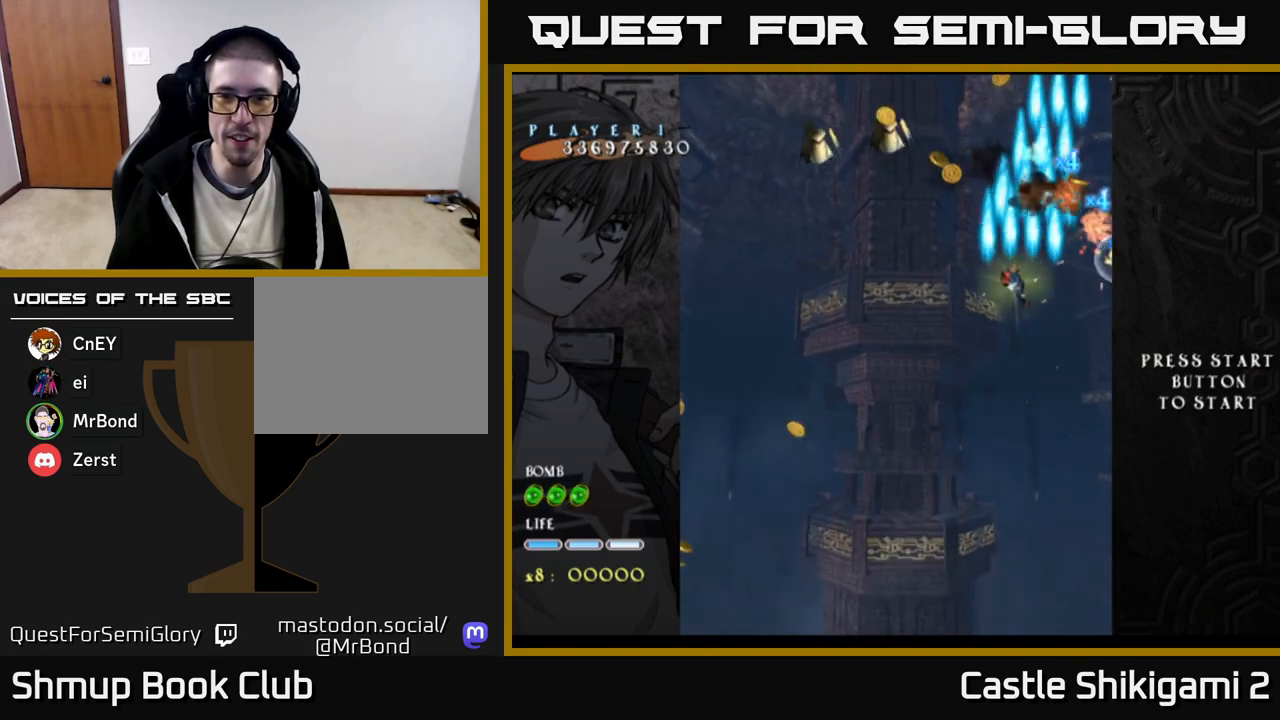
{"buttons": ["B"], "right_stick": "center", "events": [[283, "DPAD_UP", "up"], [483, "DPAD_LEFT", "up"]]}
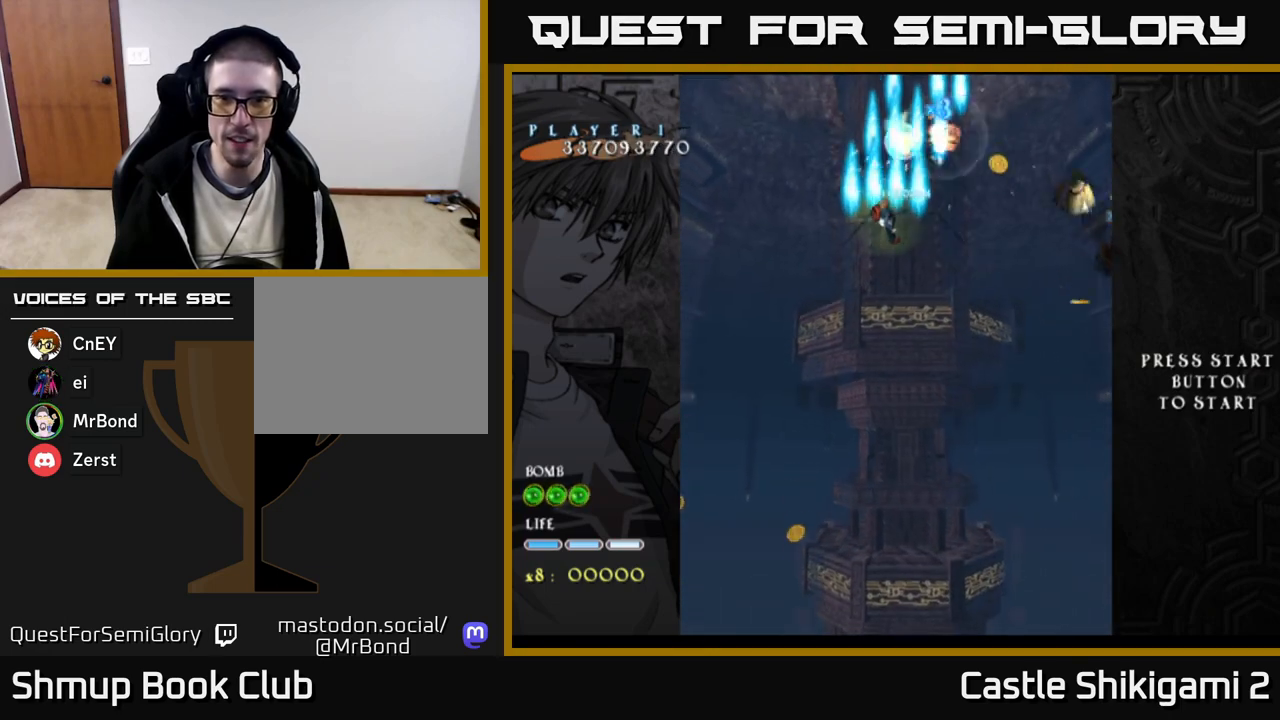
{"buttons": ["B", "DPAD_DOWN", "DPAD_RIGHT"], "right_stick": "center", "events": [[17, "DPAD_RIGHT", "down"], [400, "DPAD_DOWN", "down"]]}
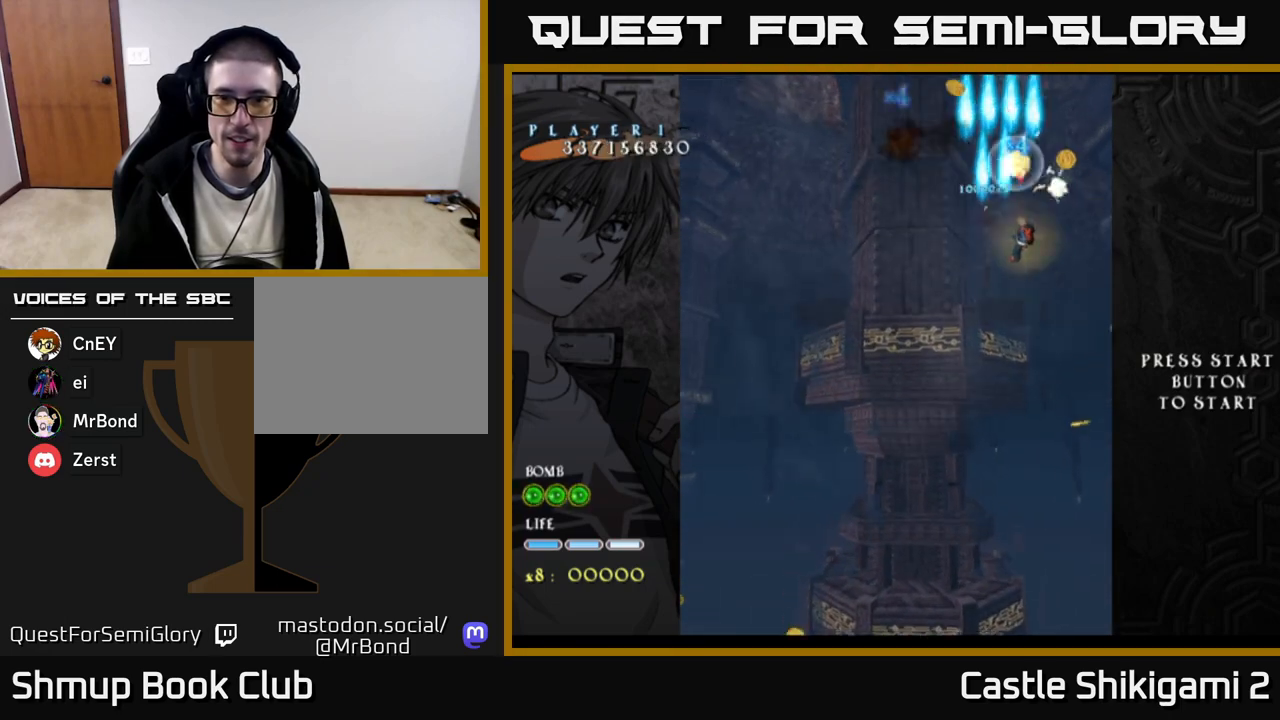
{"buttons": ["B", "DPAD_LEFT"], "right_stick": "center", "events": [[33, "DPAD_DOWN", "up"], [133, "DPAD_DOWN", "down"], [217, "DPAD_RIGHT", "up"], [267, "DPAD_LEFT", "down"], [283, "DPAD_DOWN", "up"], [350, "DPAD_UP", "down"], [417, "DPAD_UP", "up"]]}
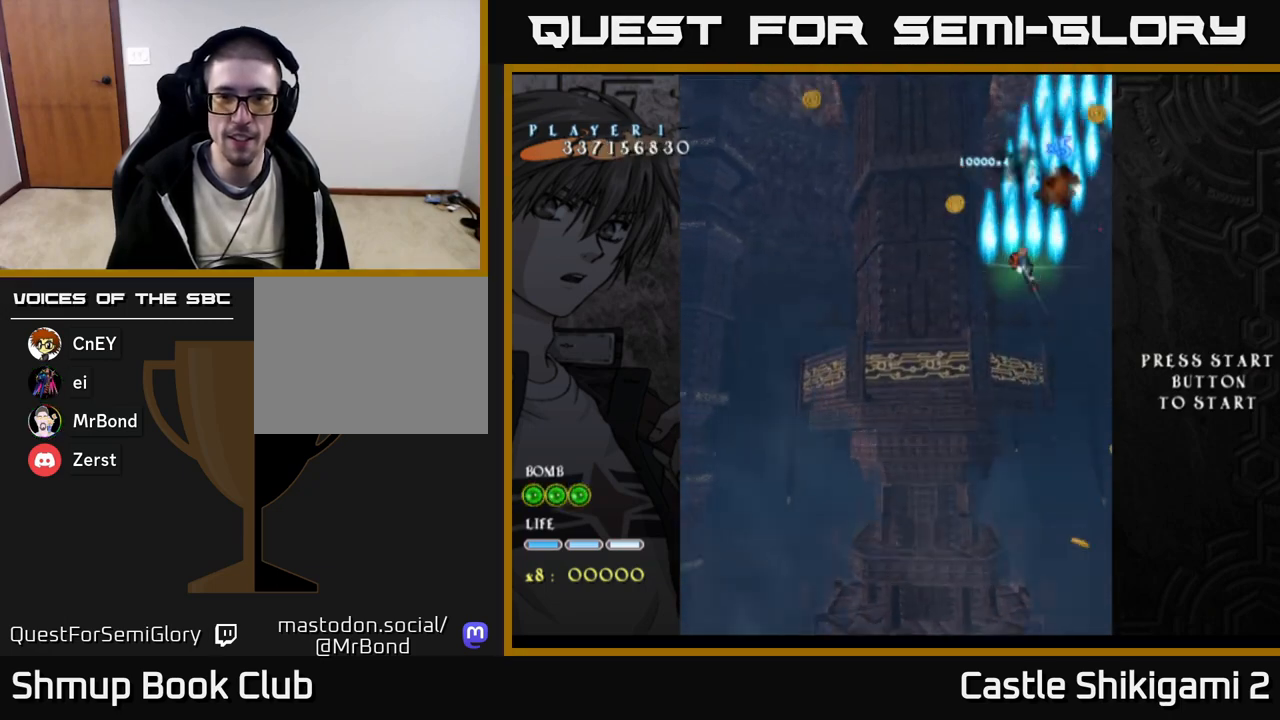
{"buttons": ["B", "DPAD_LEFT"], "right_stick": "center", "events": [[233, "DPAD_UP", "down"], [300, "DPAD_UP", "up"]]}
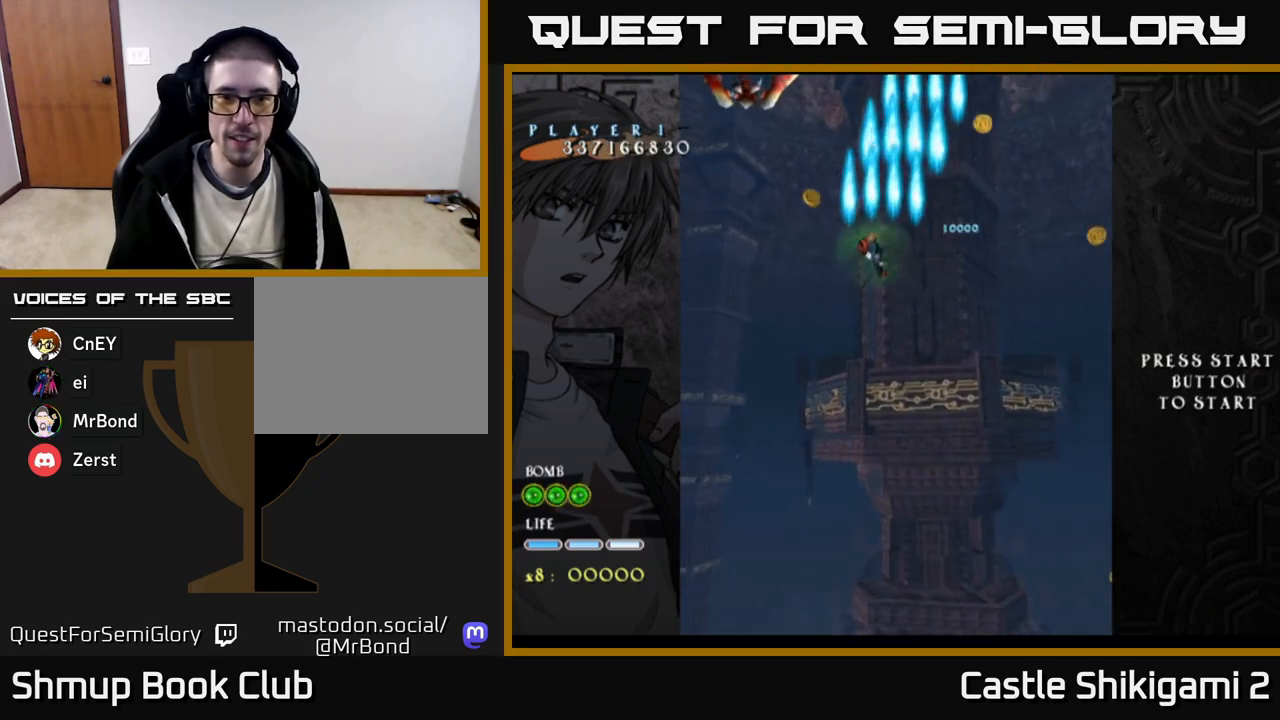
{"buttons": ["X"], "right_stick": "center", "events": [[233, "DPAD_UP", "down"], [267, "DPAD_LEFT", "up"], [267, "X", "down"], [283, "DPAD_UP", "up"], [317, "DPAD_DOWN", "down"], [317, "DPAD_RIGHT", "down"], [333, "B", "up"], [400, "DPAD_DOWN", "up"], [417, "DPAD_RIGHT", "up"]]}
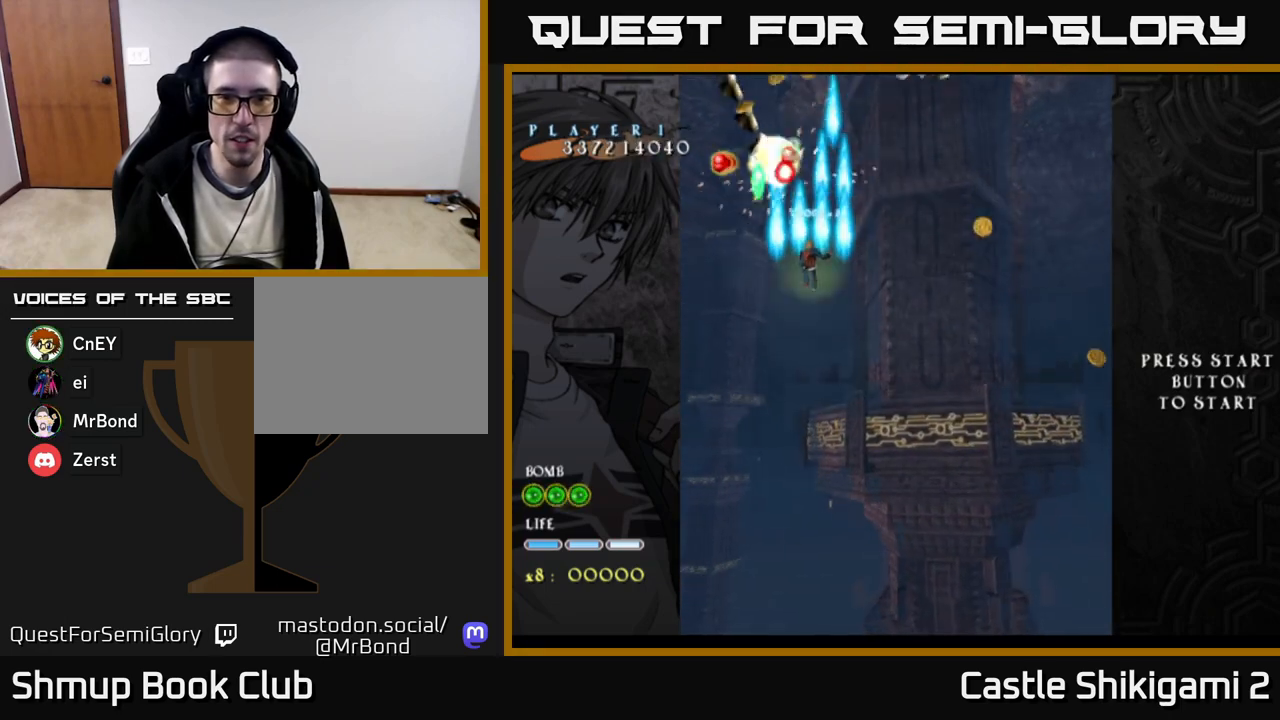
{"buttons": ["X"], "right_stick": "center", "events": [[50, "DPAD_DOWN", "down"], [200, "DPAD_DOWN", "up"], [283, "DPAD_LEFT", "down"], [417, "DPAD_LEFT", "up"]]}
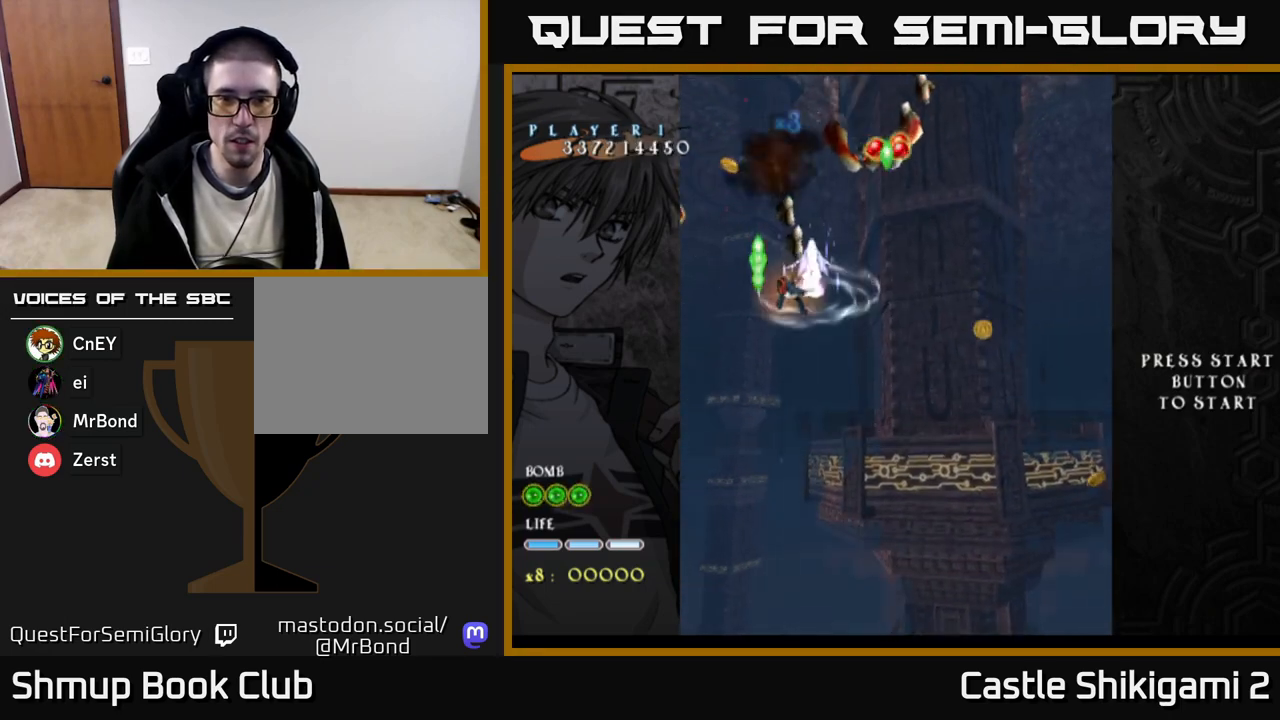
{"buttons": ["X", "DPAD_DOWN"], "right_stick": "center", "events": [[133, "DPAD_LEFT", "down"], [183, "DPAD_DOWN", "down"], [183, "DPAD_LEFT", "up"]]}